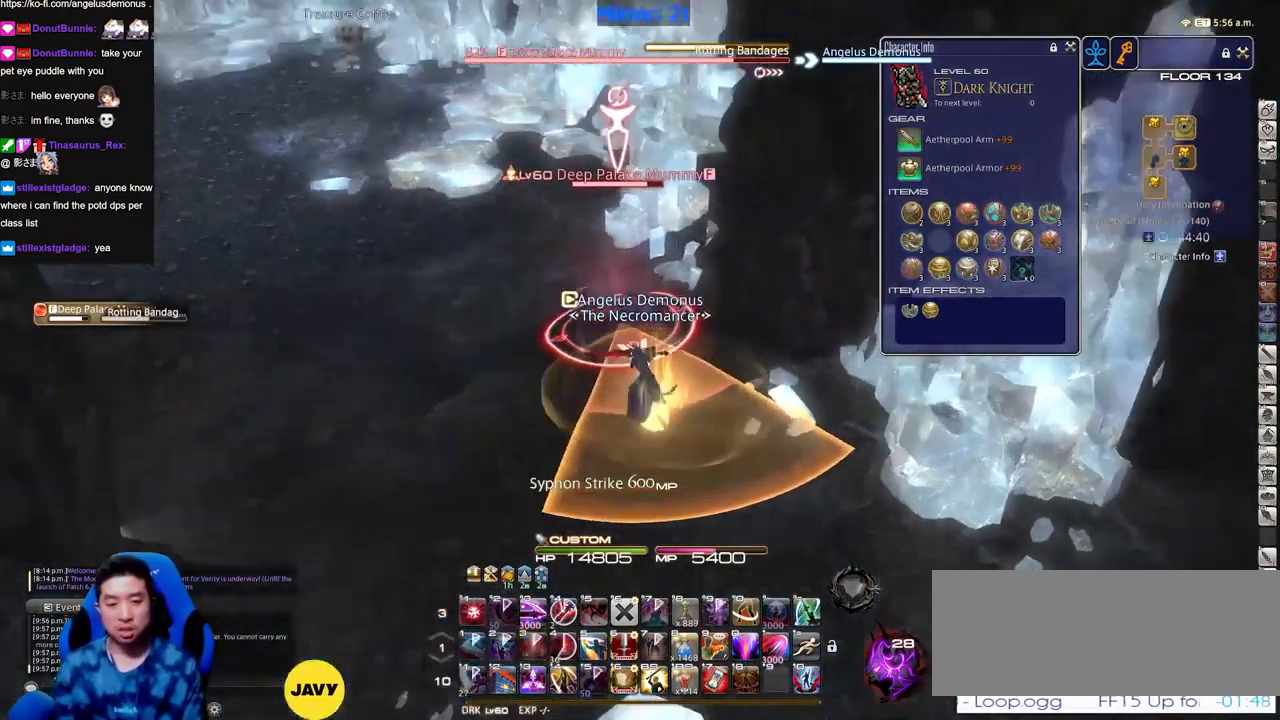
Gameplay with keyboard; each line is a JSON object with the keys held at the frame after it. "events" lists presses ("down") and releases ("up") of ".", "/", "0", "1", "2", "3", "4", "5", "6", "7", "8", "9", "a", "alt_l", "alt_r", "b", "backslash", "backspace", "c", "caps_lock", "comma", "ctrl_l", "ctrl_r", "d", "down", "e", "equals", "escape", "f", "f1", "f10", "f11", "f12", "f2", "f3", "f4", "f5", "f6", "f7", "f8", "f9", "g", "h", "i", "j", "k", "l", "lbracket", "left", "m", "minus", "n", "o", "p", "q", "quote", "r", "rbracket", "return", "right", "s", "semicolon", "shift_l", "shift_r", "space", "super", "t", "tab", "tilde", "u", "up", "v", "w", "x", "y" and "z" between this image and that frame as [ms after this image, input, new state], when the widget could be followed in between. No other keys are recorded. Mouse input is not recorded.
{"keys": [], "events": [[50, "rbracket", "up"], [100, "alt_r", "down"], [200, "3", "down"], [300, "3", "up"], [300, "alt_r", "up"], [333, "a", "up"], [333, "rbracket", "down"], [383, "rbracket", "up"]]}
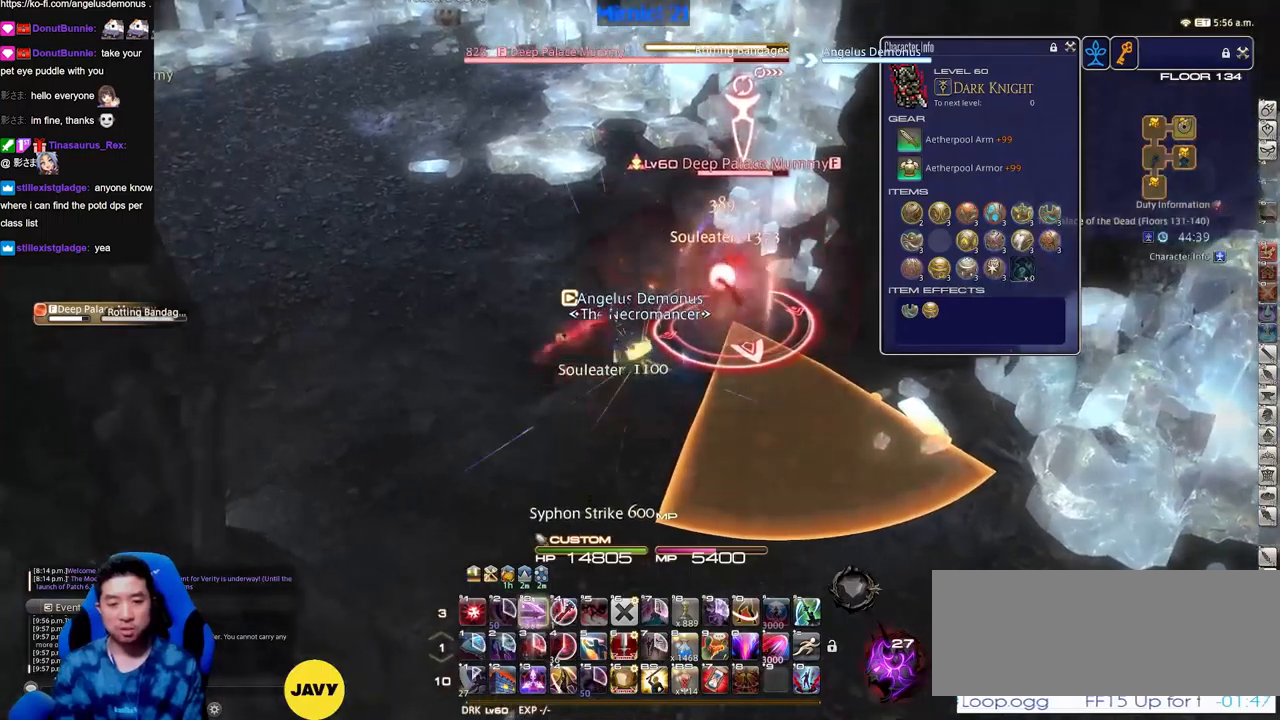
{"keys": [], "events": [[117, "alt_r", "down"], [267, "equals", "down"], [317, "equals", "up"], [400, "equals", "down"], [500, "alt_r", "up"], [500, "equals", "up"]]}
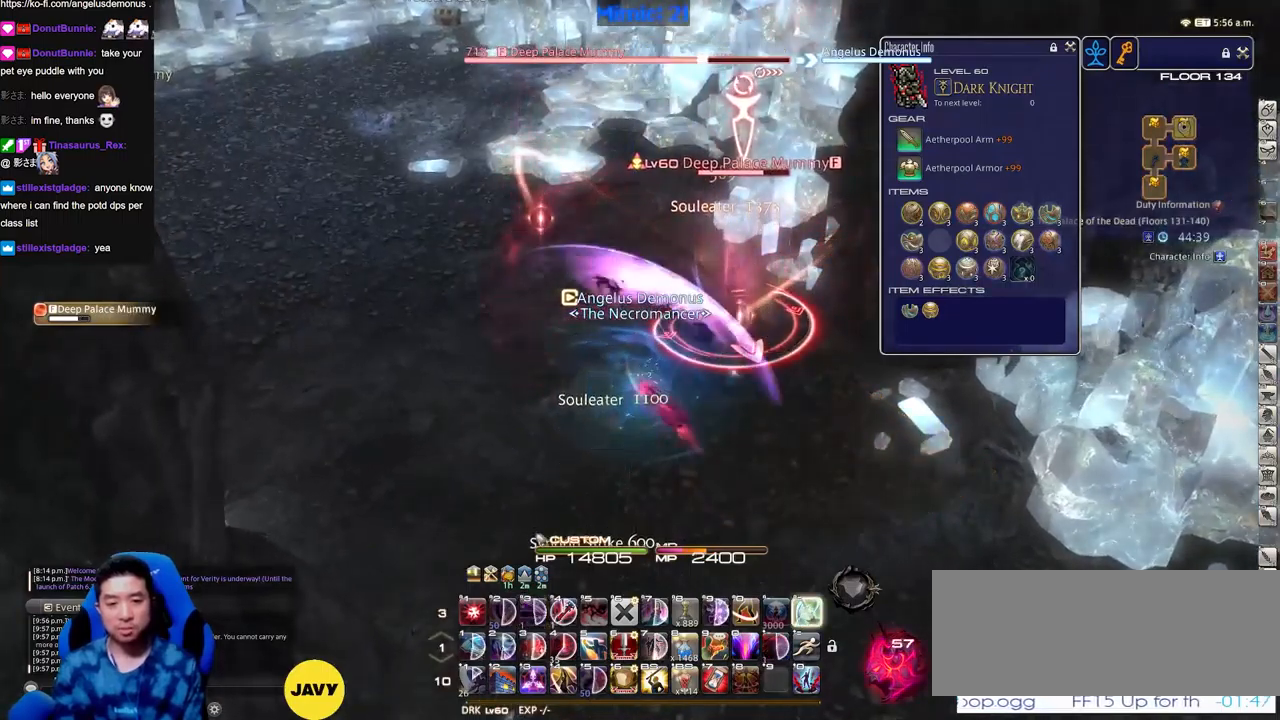
{"keys": ["d", "p"], "events": [[84, "return", "down"], [134, "return", "up"], [234, "p", "down"], [234, "return", "down"], [234, "s", "down"], [284, "d", "down"], [284, "return", "up"], [317, "p", "up"], [317, "s", "up"], [367, "p", "down"]]}
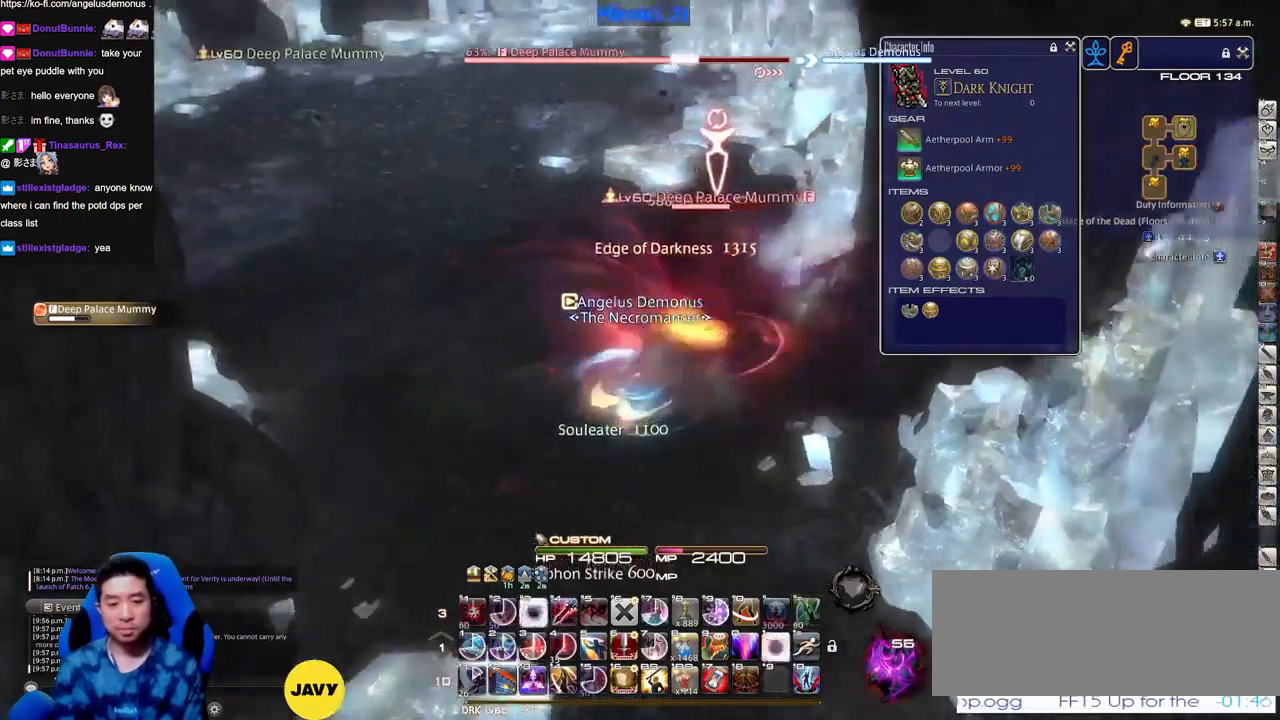
{"keys": [], "events": [[17, "p", "up"], [100, "p", "down"], [150, "p", "up"], [250, "d", "up"], [250, "p", "down"], [300, "p", "up"], [434, "1", "down"], [484, "1", "up"]]}
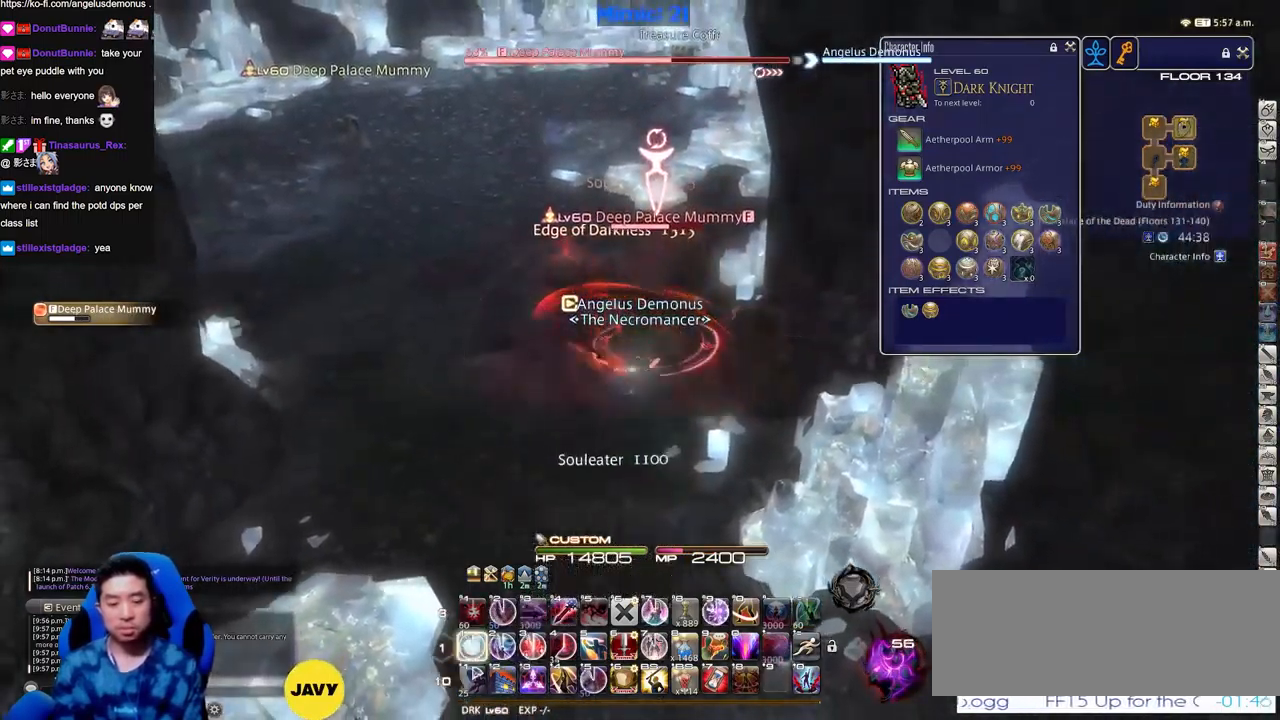
{"keys": ["alt_r"], "events": [[34, "1", "down"], [117, "1", "up"], [267, "alt_r", "down"], [301, "4", "down"], [401, "4", "up"], [451, "4", "down"], [501, "4", "up"]]}
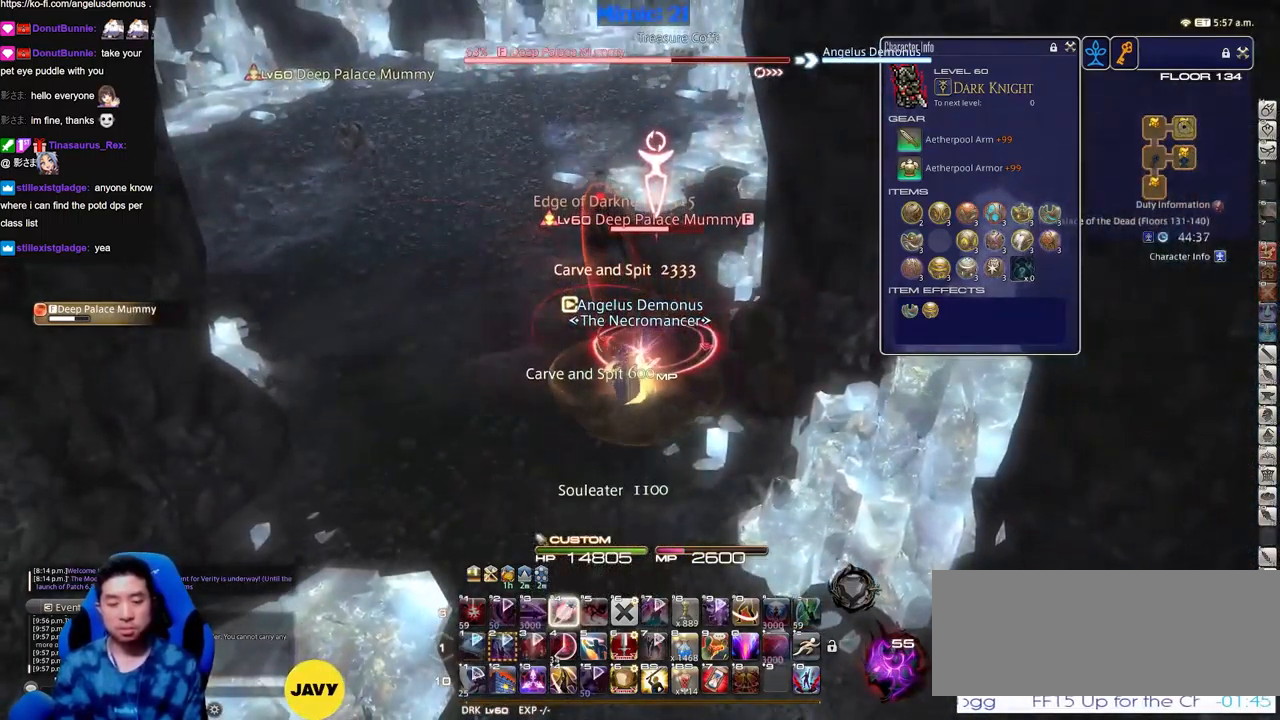
{"keys": [], "events": [[50, "4", "down"], [133, "4", "up"], [133, "alt_r", "up"], [183, "return", "down"], [233, "return", "up"], [317, "return", "down"], [367, "return", "up"]]}
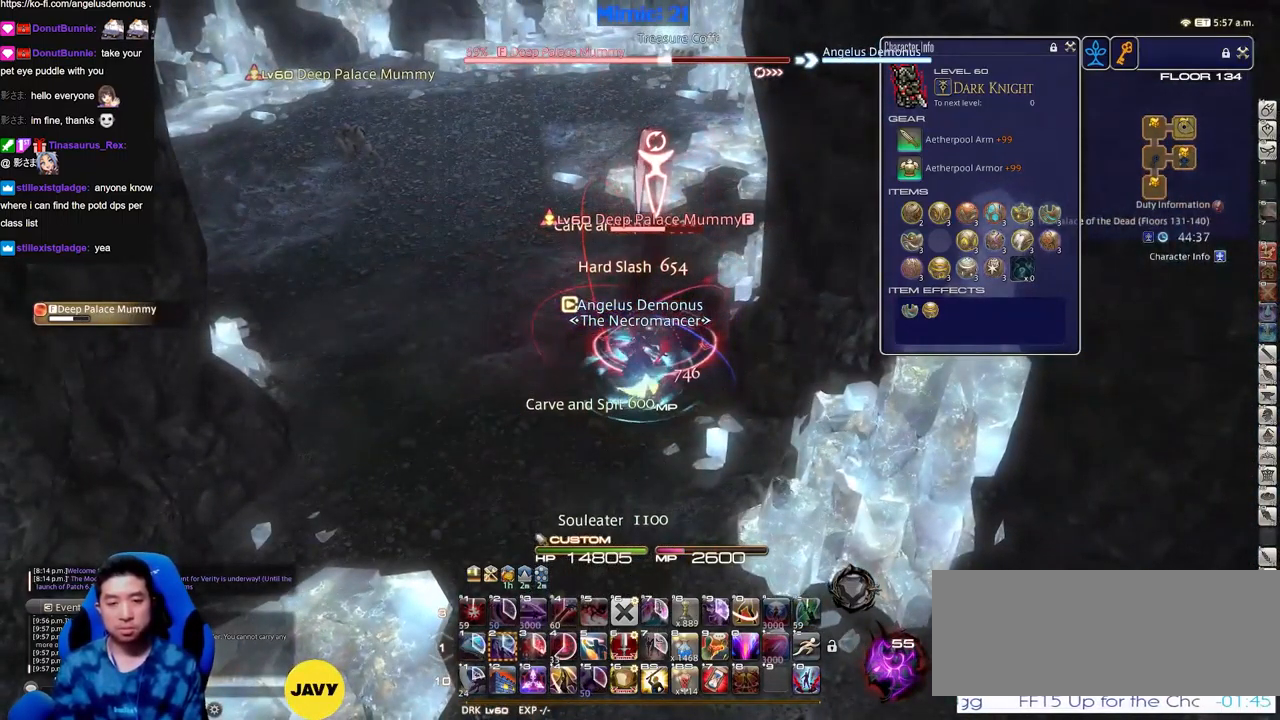
{"keys": ["rbracket", "w"], "events": [[100, "rbracket", "down"], [151, "rbracket", "up"], [151, "s", "down"], [251, "a", "down"], [301, "s", "up"], [334, "a", "up"], [384, "w", "down"], [484, "rbracket", "down"]]}
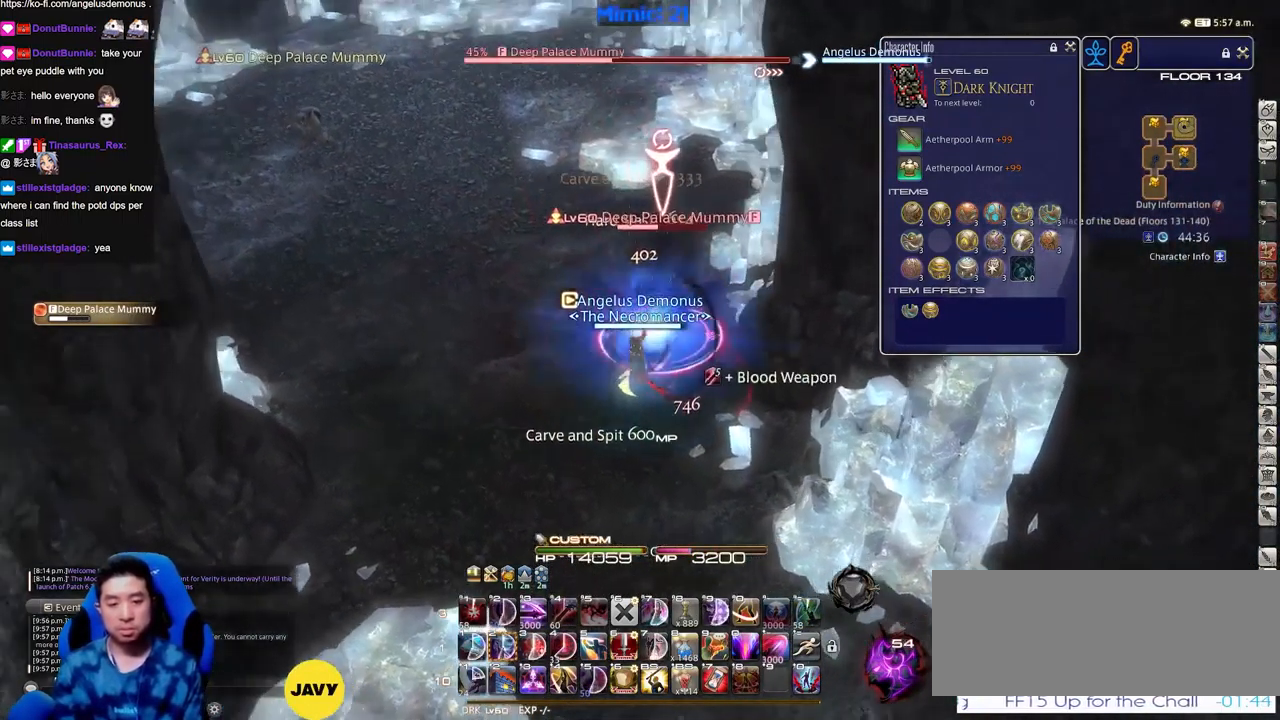
{"keys": [], "events": [[17, "rbracket", "up"], [17, "w", "up"], [100, "alt_r", "down"], [150, "3", "down"], [183, "3", "up"], [250, "alt_r", "up"], [284, "rbracket", "down"], [334, "rbracket", "up"]]}
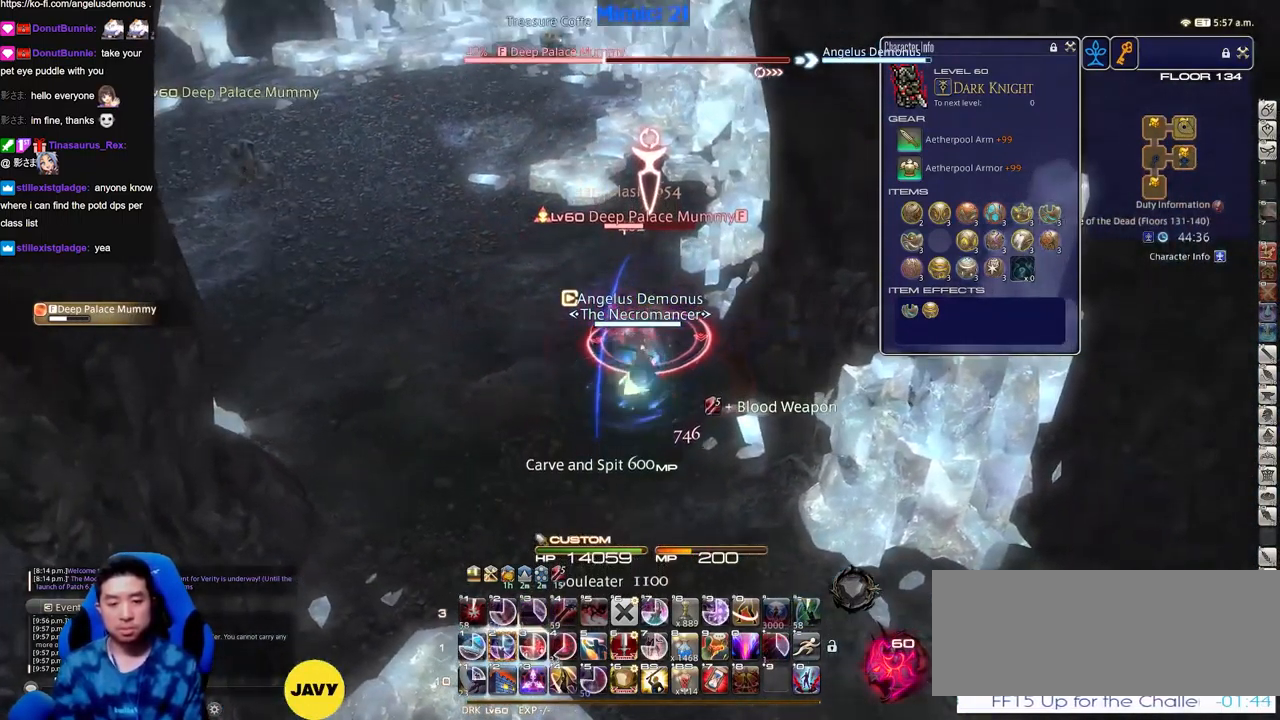
{"keys": ["2"], "events": [[117, "2", "down"], [217, "2", "up"], [267, "2", "down"], [301, "2", "up"], [351, "2", "down"], [451, "2", "up"], [501, "2", "down"]]}
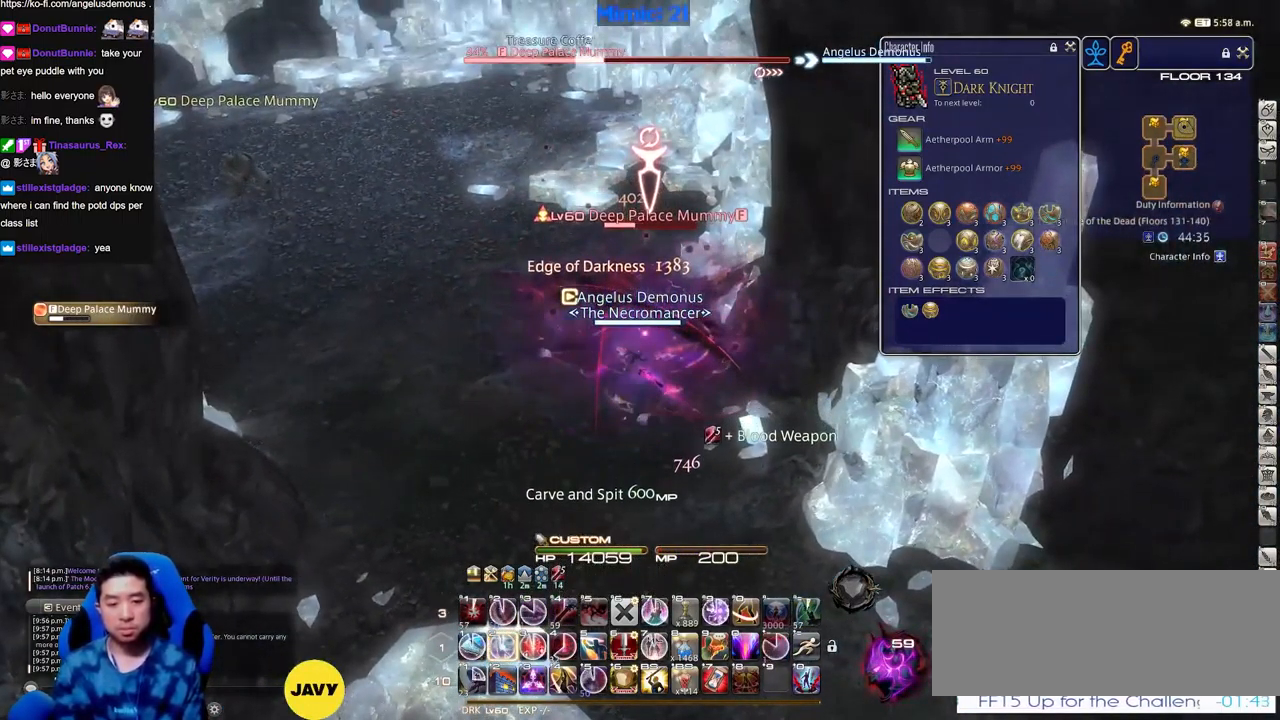
{"keys": [], "events": [[83, "2", "up"], [83, "return", "down"], [133, "return", "up"], [233, "return", "down"], [284, "return", "up"], [367, "return", "down"], [467, "return", "up"]]}
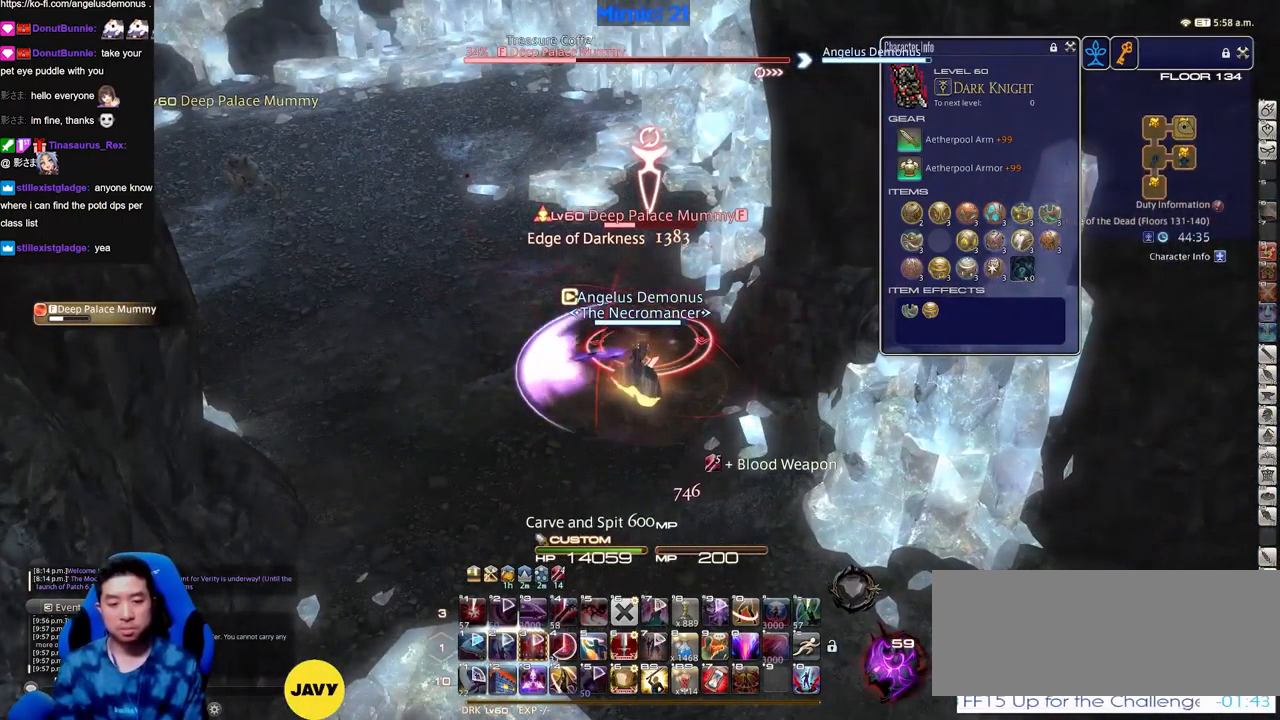
{"keys": ["p"], "events": [[500, "p", "down"]]}
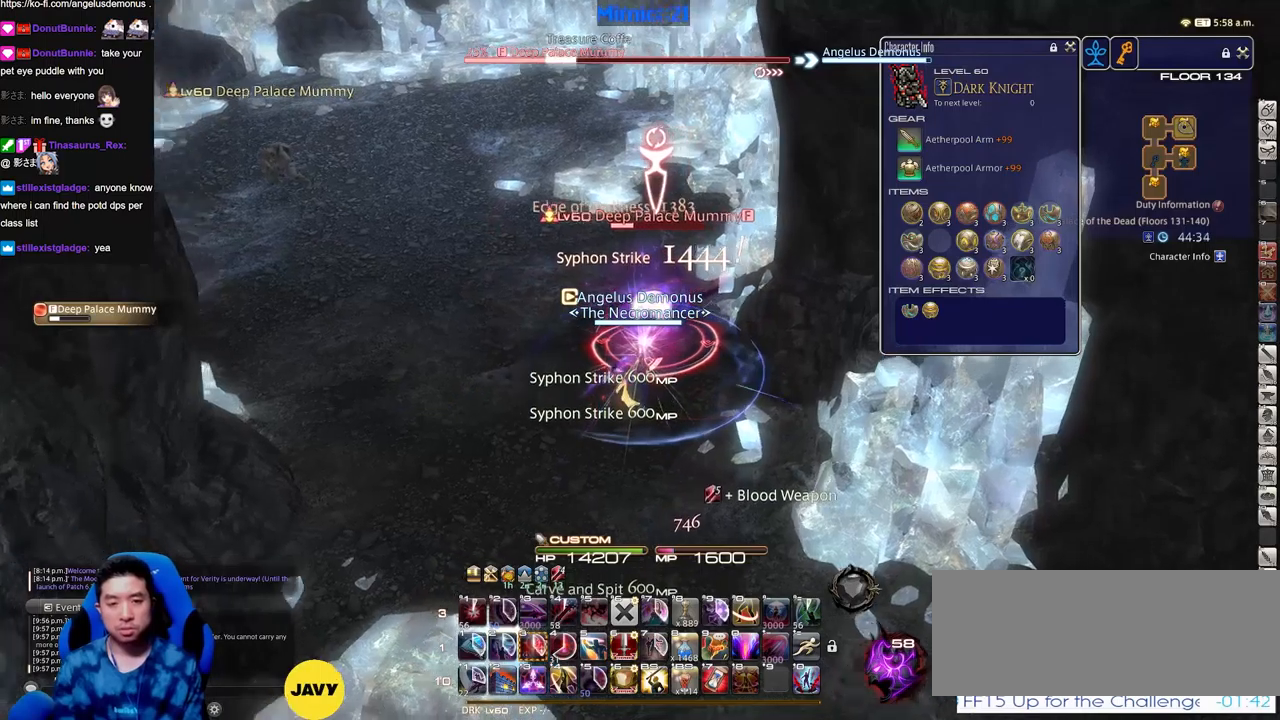
{"keys": ["d", "w"], "events": [[51, "p", "up"], [317, "lbracket", "down"], [368, "lbracket", "up"], [368, "w", "down"], [418, "d", "down"]]}
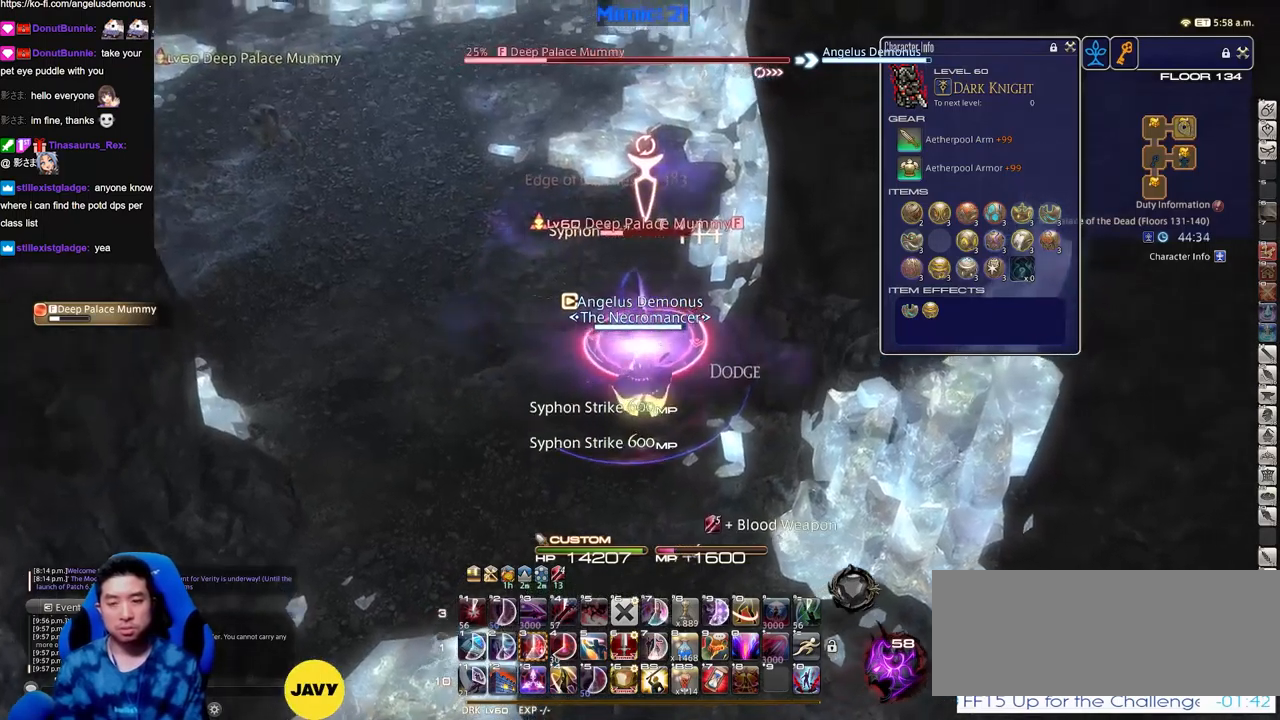
{"keys": ["w"], "events": [[50, "d", "up"]]}
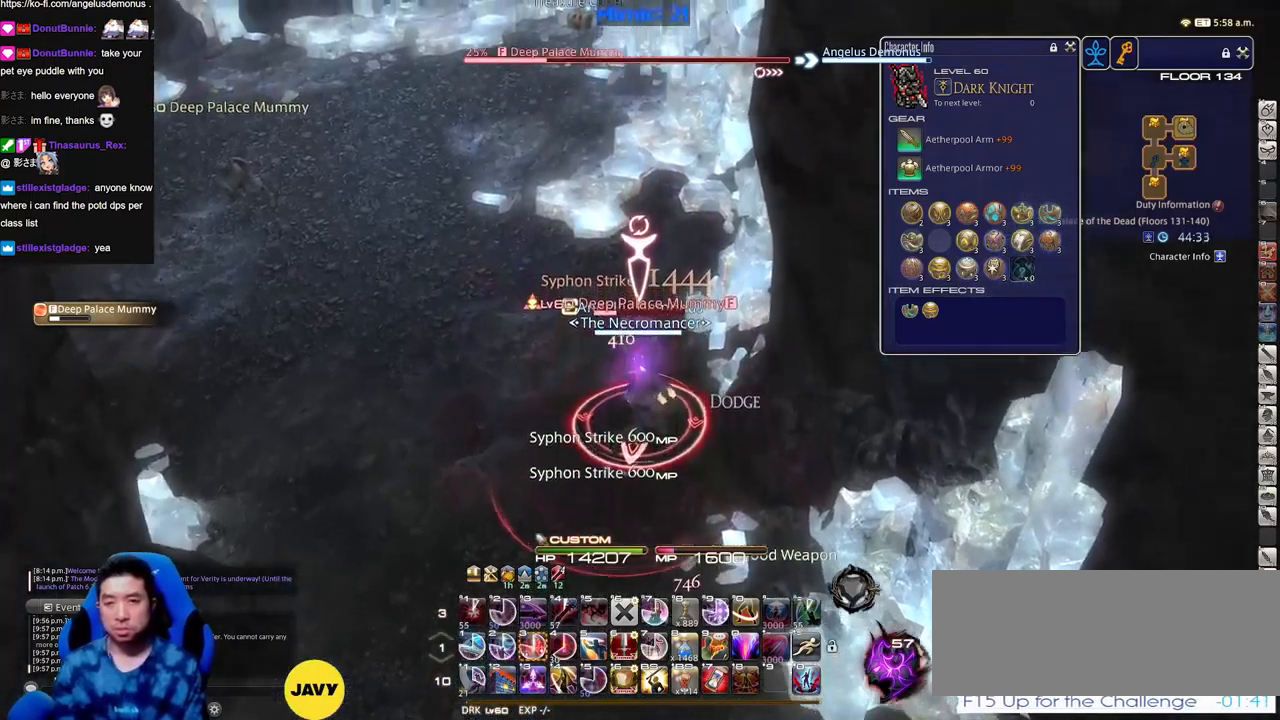
{"keys": [], "events": [[167, "w", "up"], [267, "3", "down"], [351, "3", "up"], [401, "3", "down"], [501, "3", "up"]]}
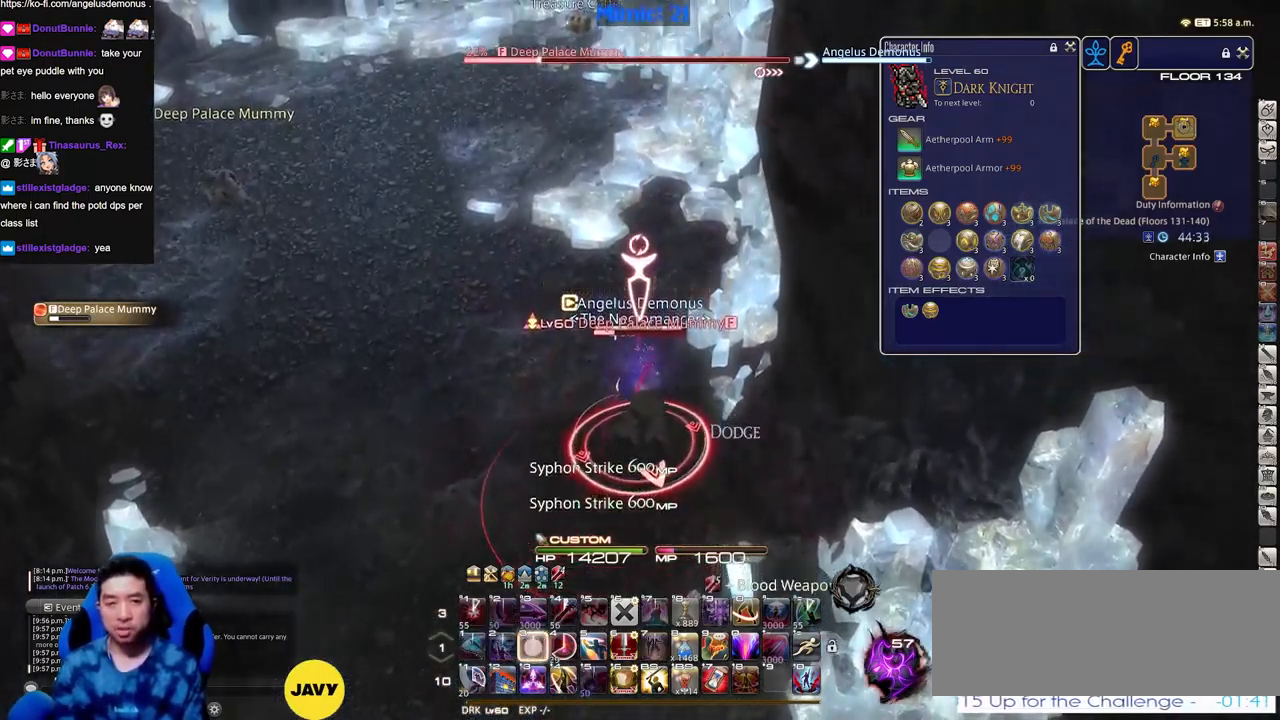
{"keys": ["minus"], "events": [[50, "3", "down"], [133, "3", "up"], [133, "return", "down"], [183, "return", "up"], [284, "return", "down"], [367, "return", "up"], [417, "minus", "down"]]}
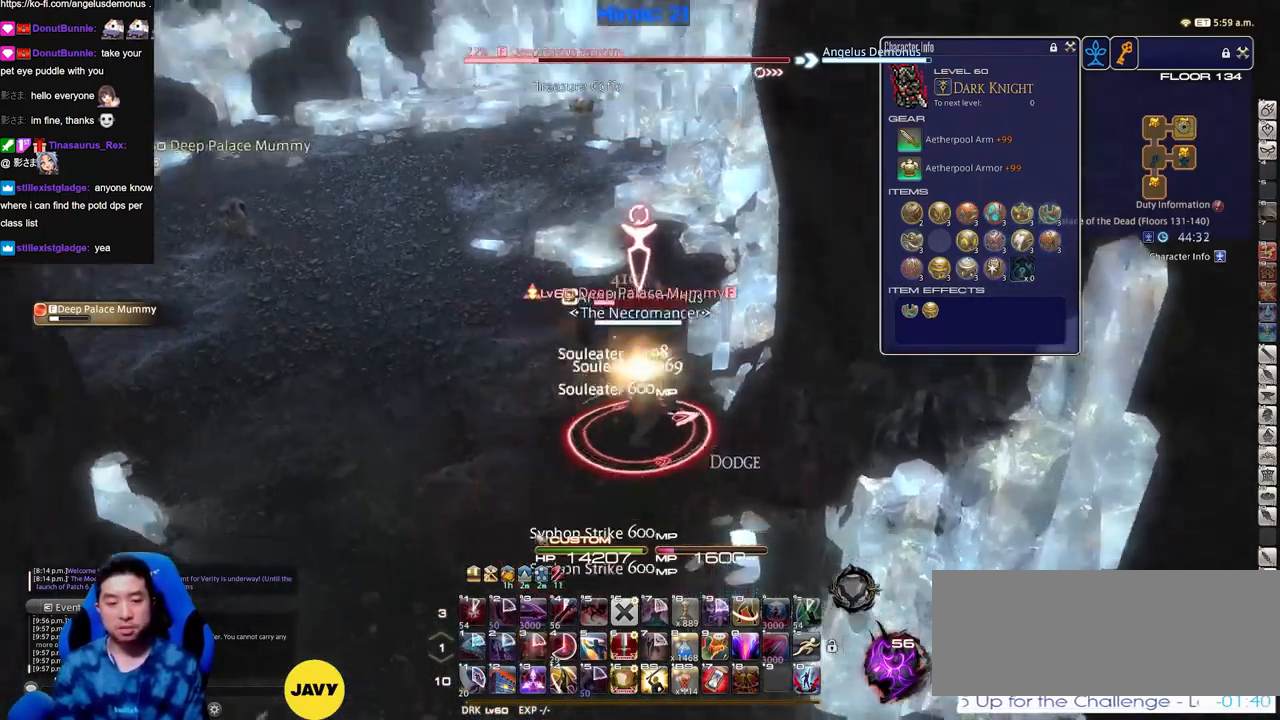
{"keys": [], "events": [[17, "minus", "up"], [301, "return", "down"], [334, "return", "up"]]}
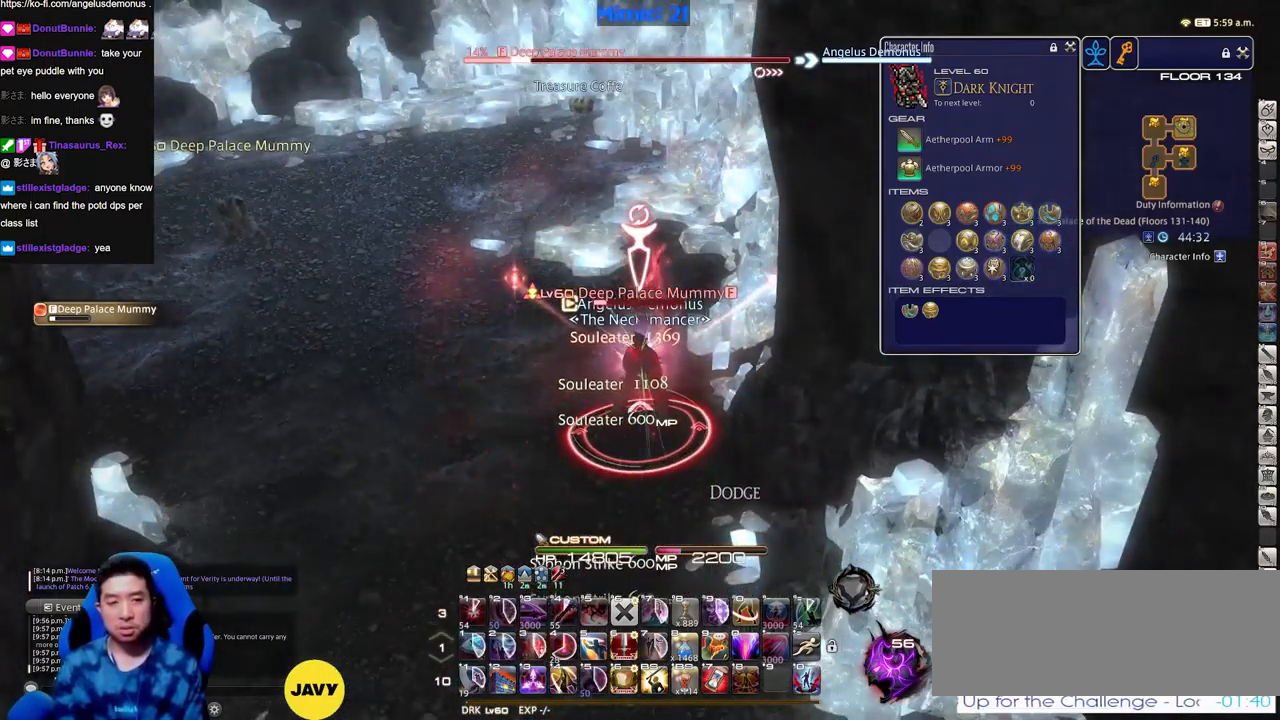
{"keys": ["s"], "events": [[17, "s", "down"], [67, "a", "down"], [217, "lbracket", "down"], [300, "a", "up"], [300, "lbracket", "up"]]}
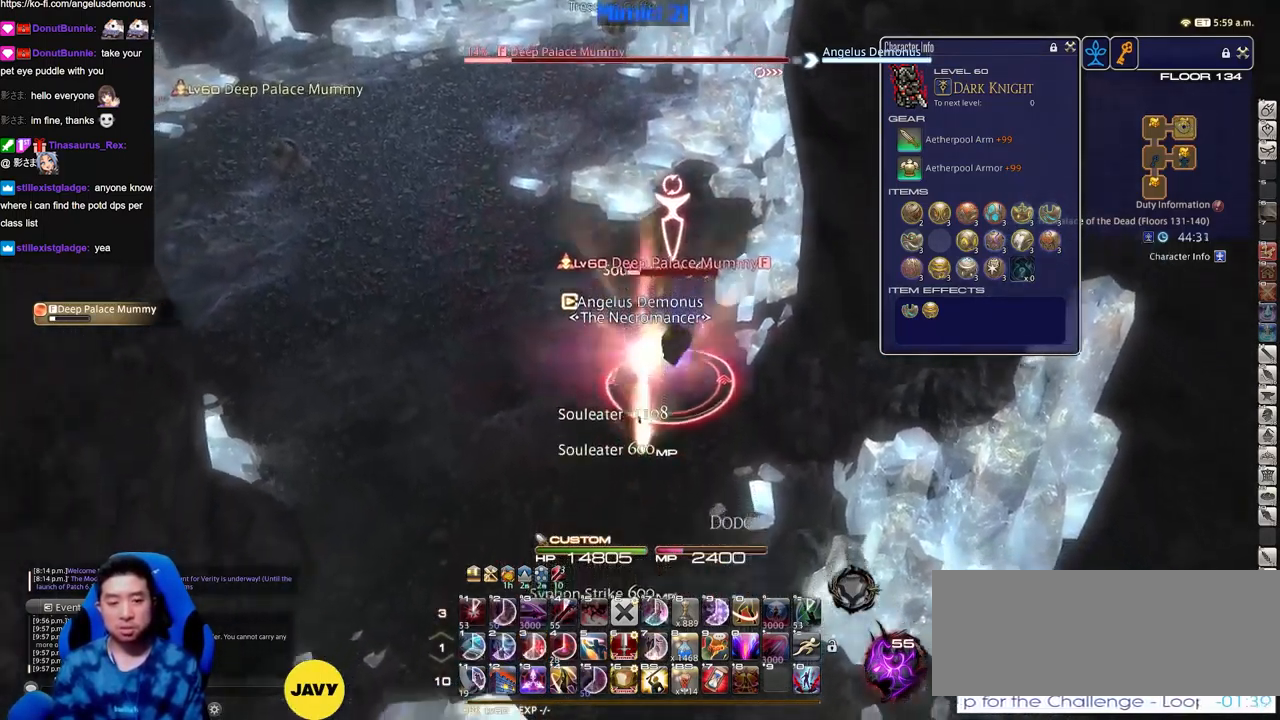
{"keys": ["a", "w"], "events": [[284, "a", "down"], [317, "s", "up"], [468, "w", "down"]]}
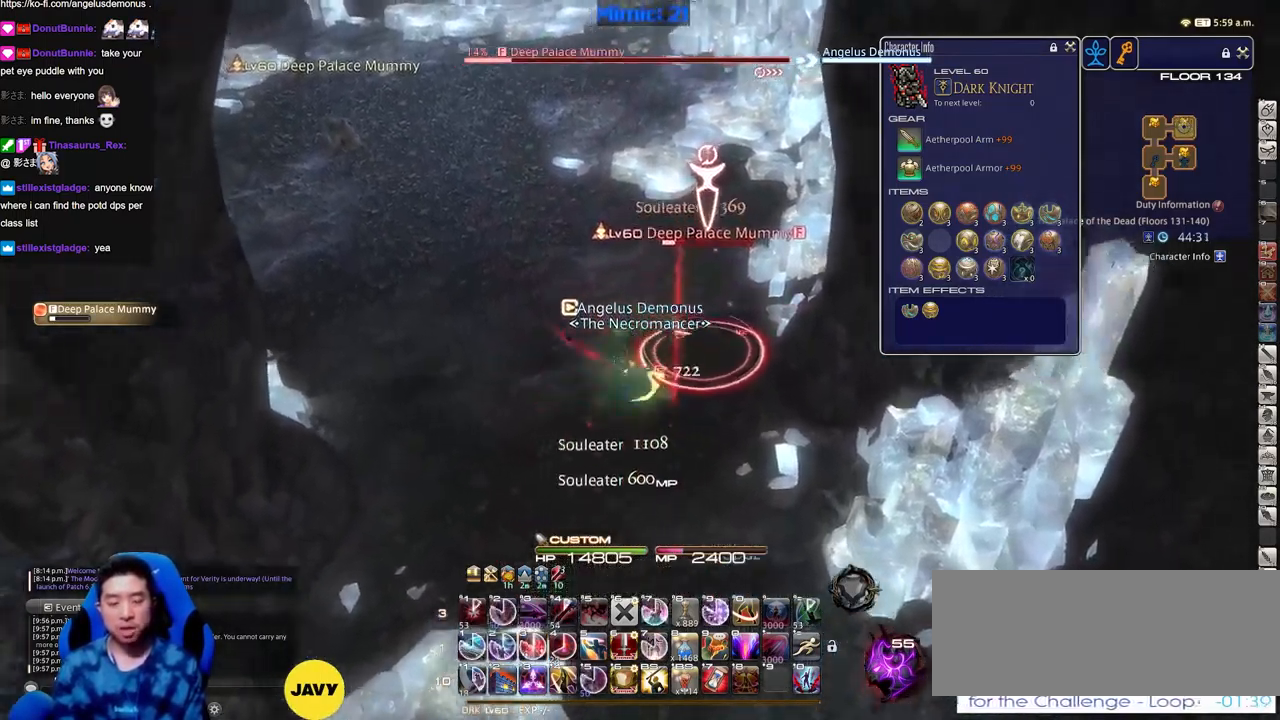
{"keys": ["1", "w"], "events": [[17, "a", "up"], [17, "d", "down"], [334, "d", "up"], [434, "1", "down"]]}
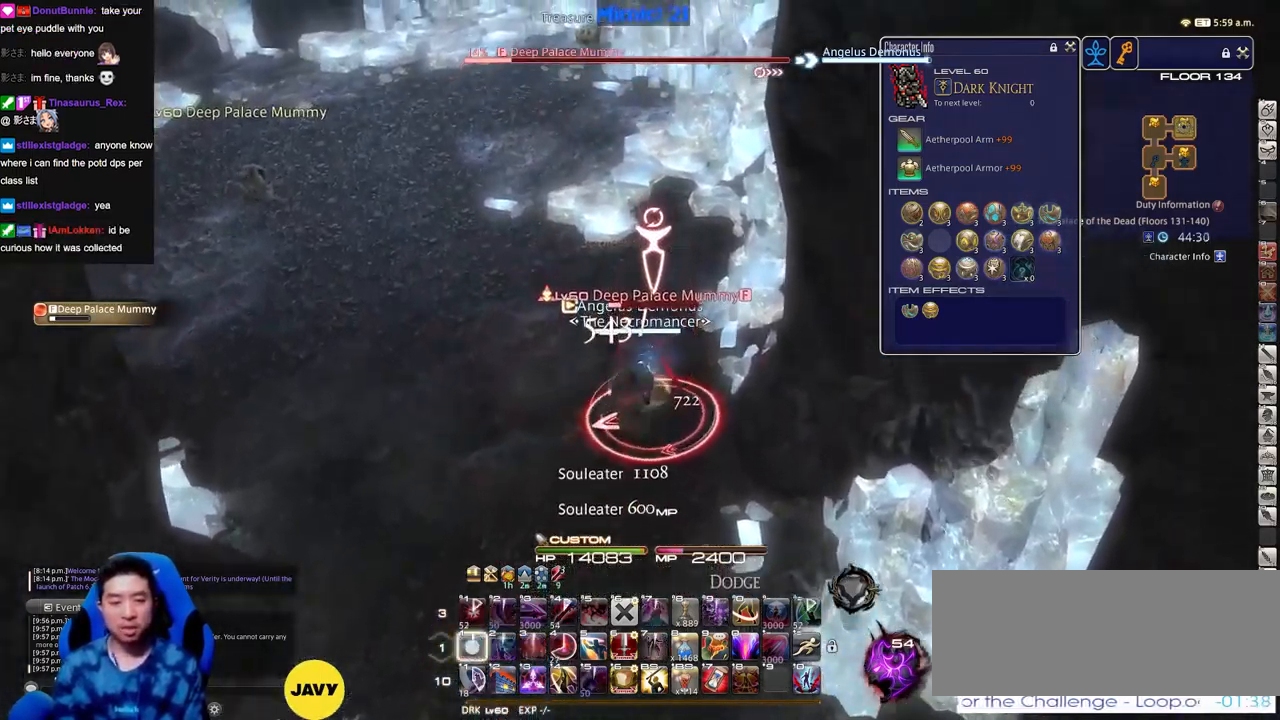
{"keys": ["w"], "events": [[117, "1", "up"], [167, "1", "down"], [267, "1", "up"], [267, "d", "down"], [451, "d", "up"]]}
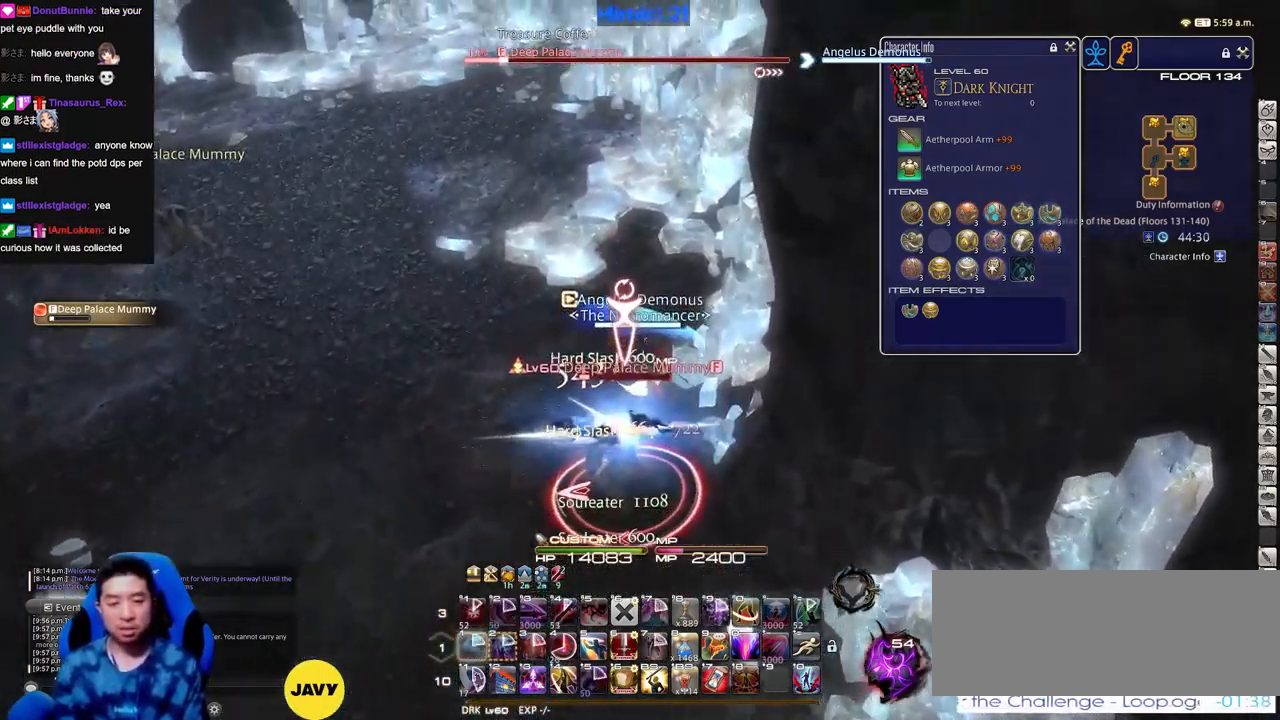
{"keys": ["s"], "events": [[83, "return", "down"], [83, "w", "up"], [133, "return", "up"], [183, "s", "down"], [234, "return", "down"], [284, "return", "up"], [367, "return", "down"], [467, "return", "up"]]}